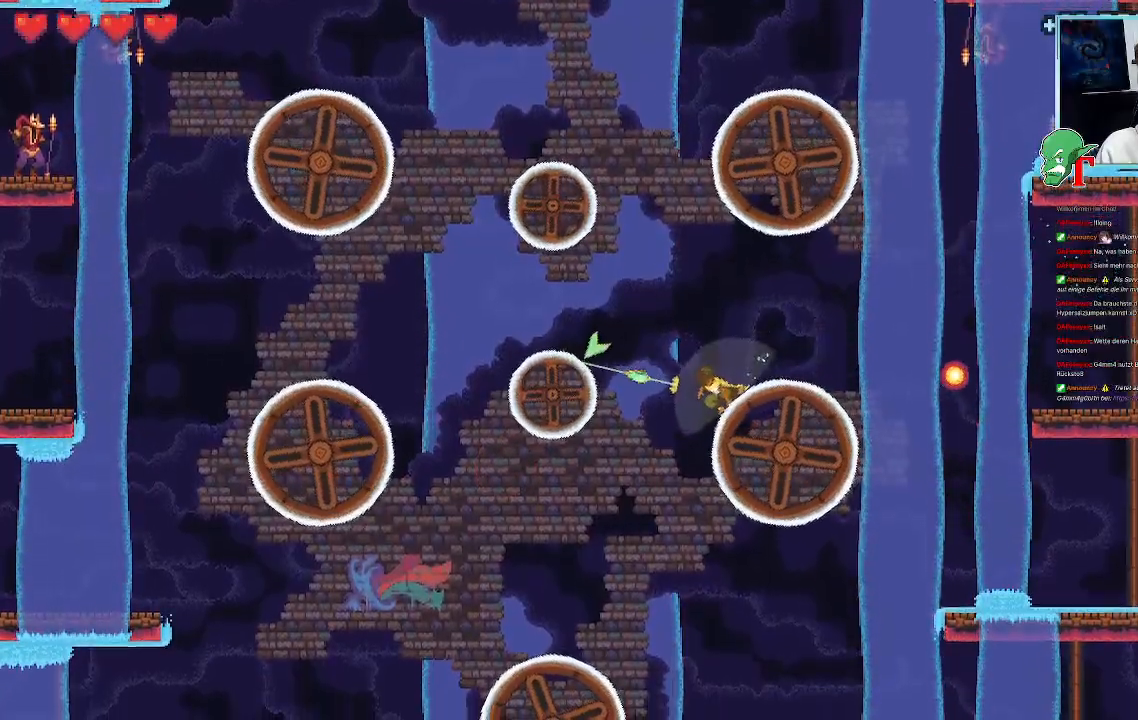
Gameplay with a controller (PlayStation layout); each line is a JSON object with the inputs held at the frame after it. "events" lists button and stick changes between this image and that frame as [ms after this image, input, new state], when the widget could be followed in between.
{"buttons": [], "left_stick": "up-left", "right_stick": "center", "events": [[286, "CROSS", "down"], [286, "left_stick", "up-left"], [437, "CROSS", "up"]]}
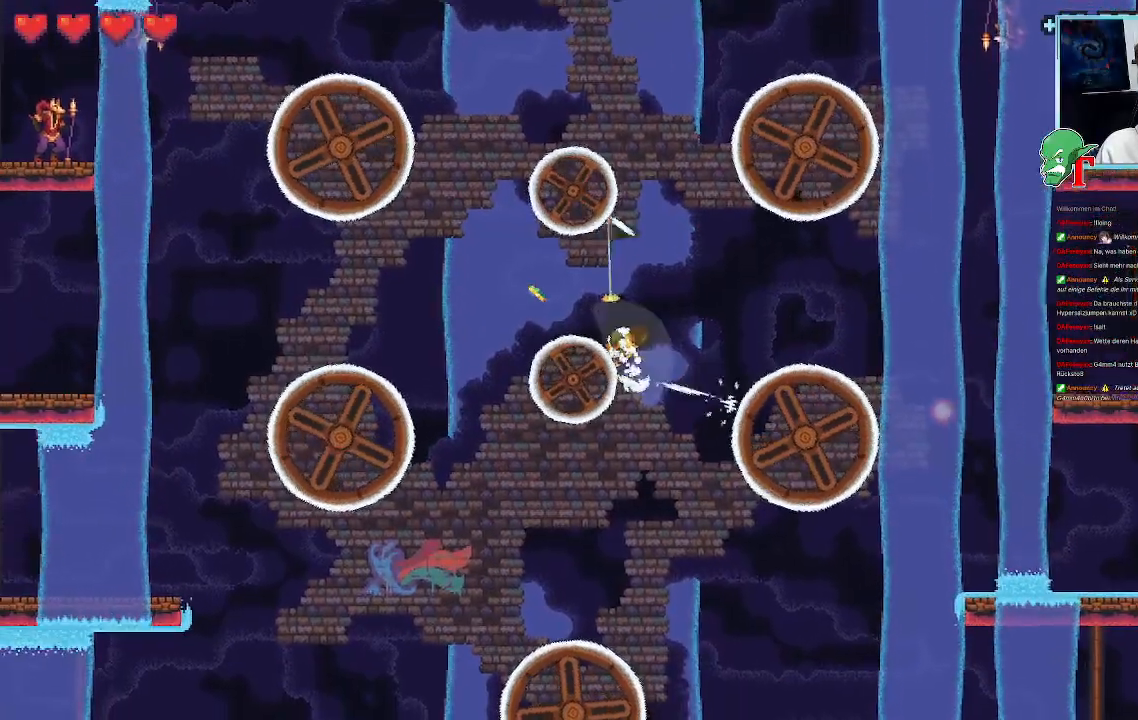
{"buttons": [], "left_stick": "left", "right_stick": "center", "events": [[504, "left_stick", "left"]]}
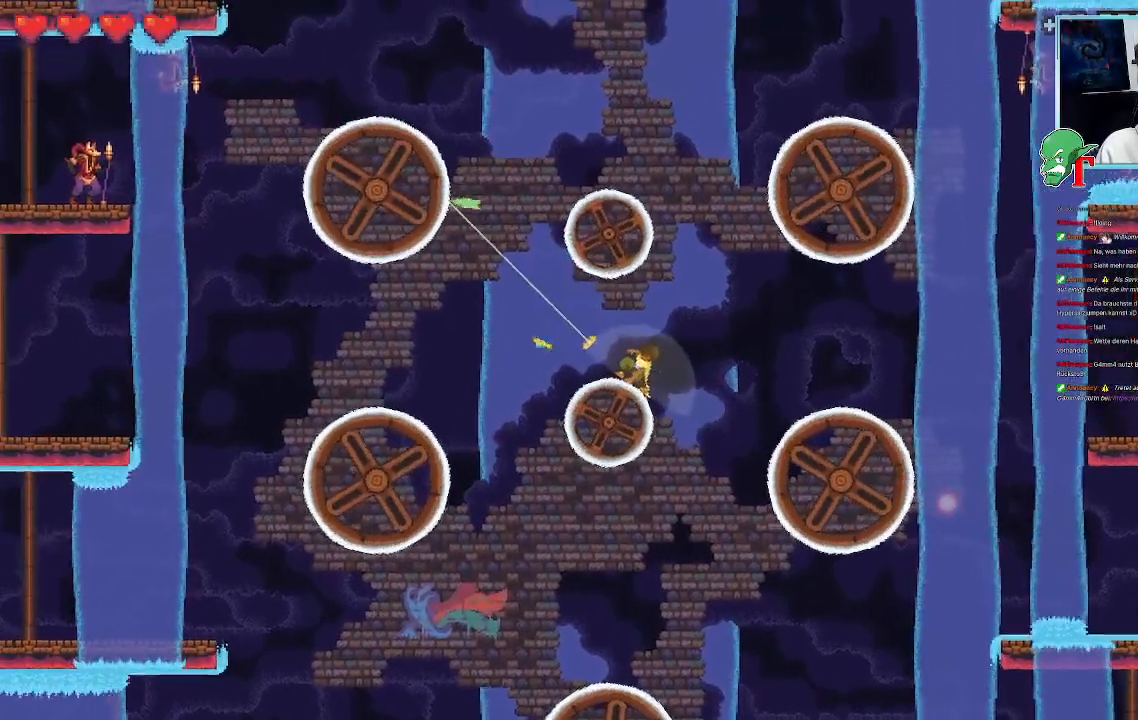
{"buttons": [], "left_stick": "up-left", "right_stick": "center", "events": [[134, "left_stick", "up-left"]]}
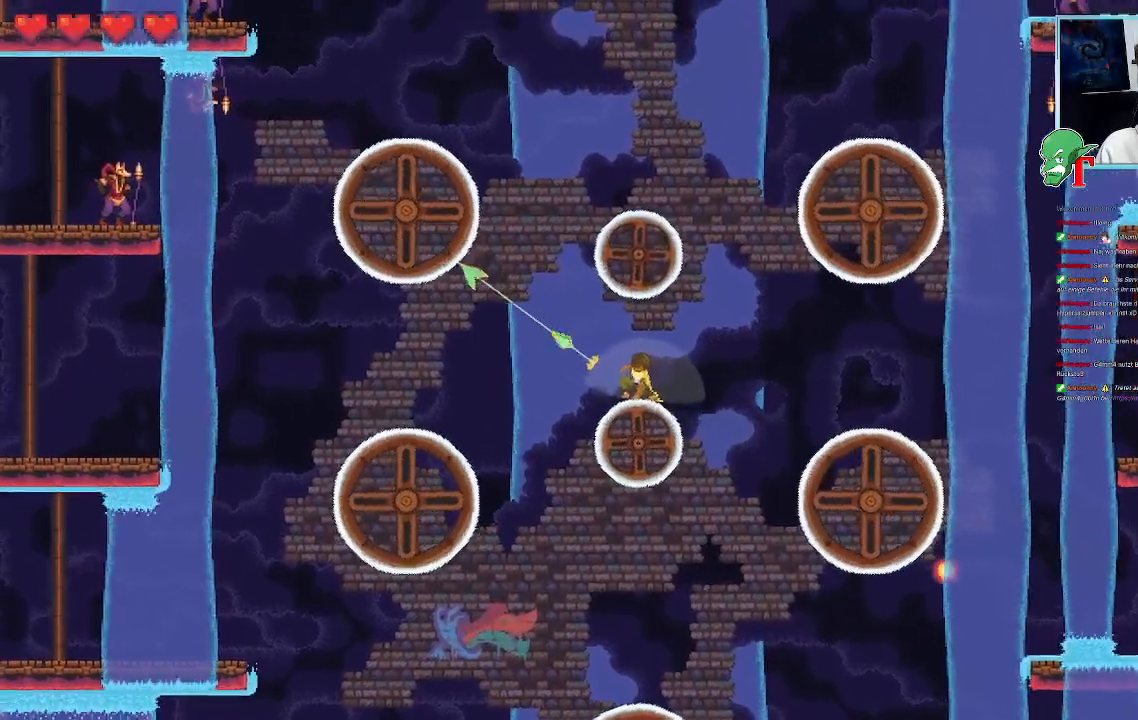
{"buttons": [], "left_stick": "up-left", "right_stick": "center", "events": []}
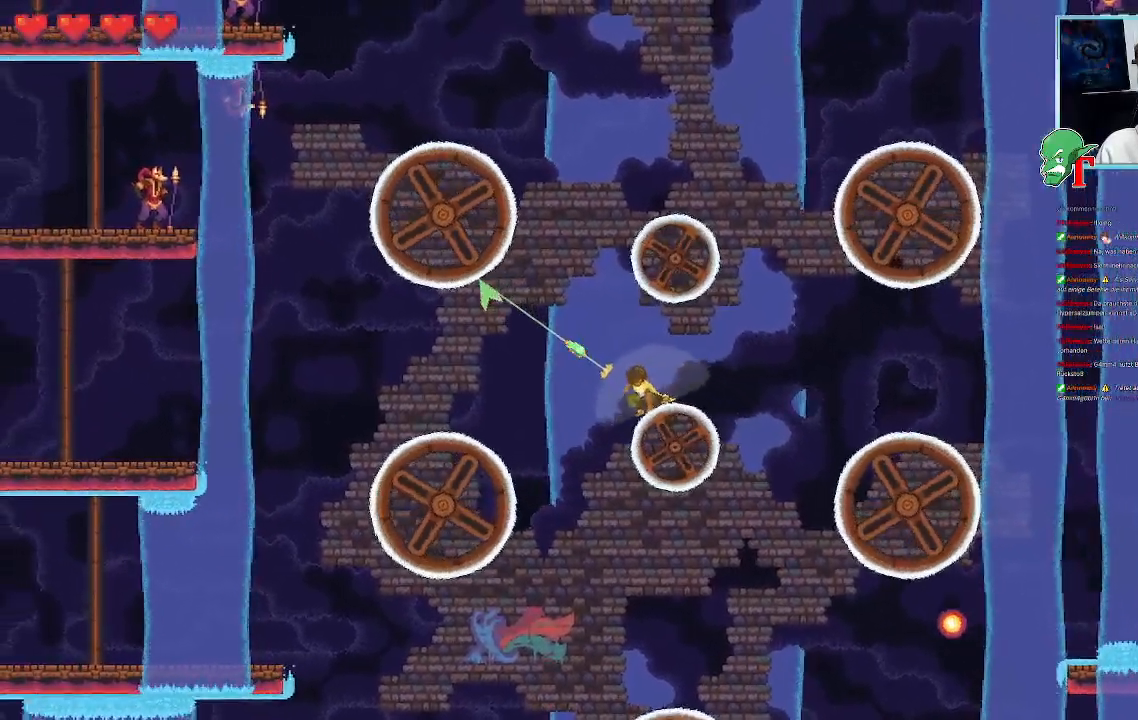
{"buttons": [], "left_stick": "up-left", "right_stick": "center", "events": []}
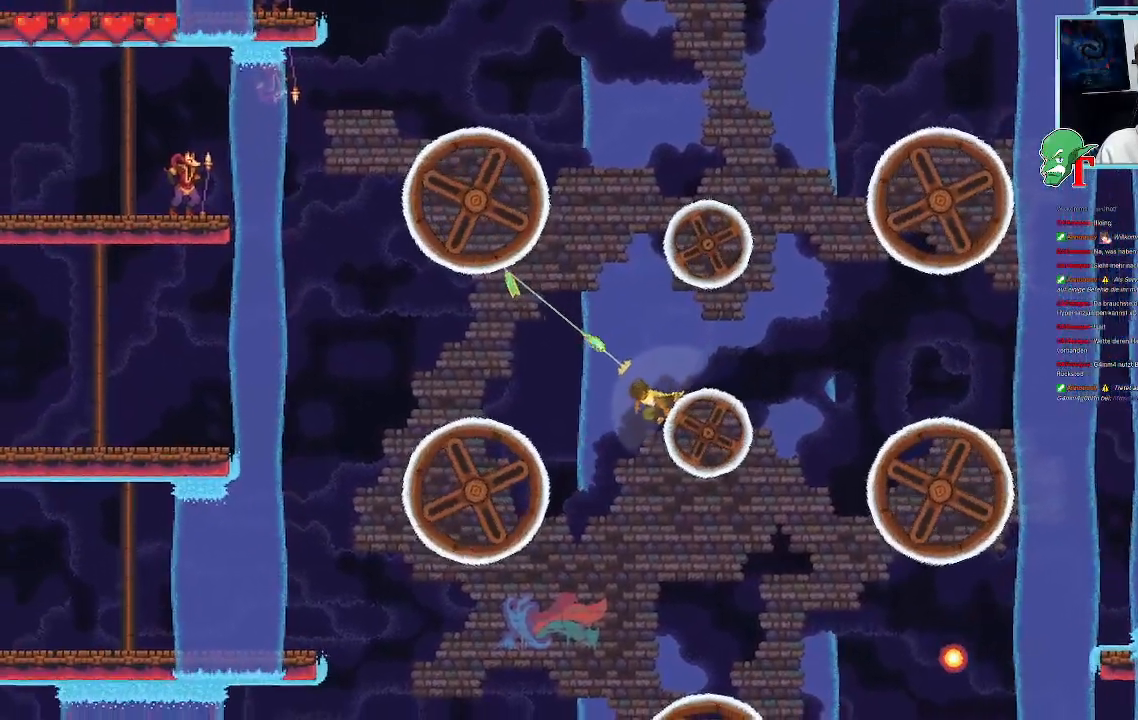
{"buttons": ["CROSS"], "left_stick": "up-left", "right_stick": "center", "events": [[386, "CROSS", "down"]]}
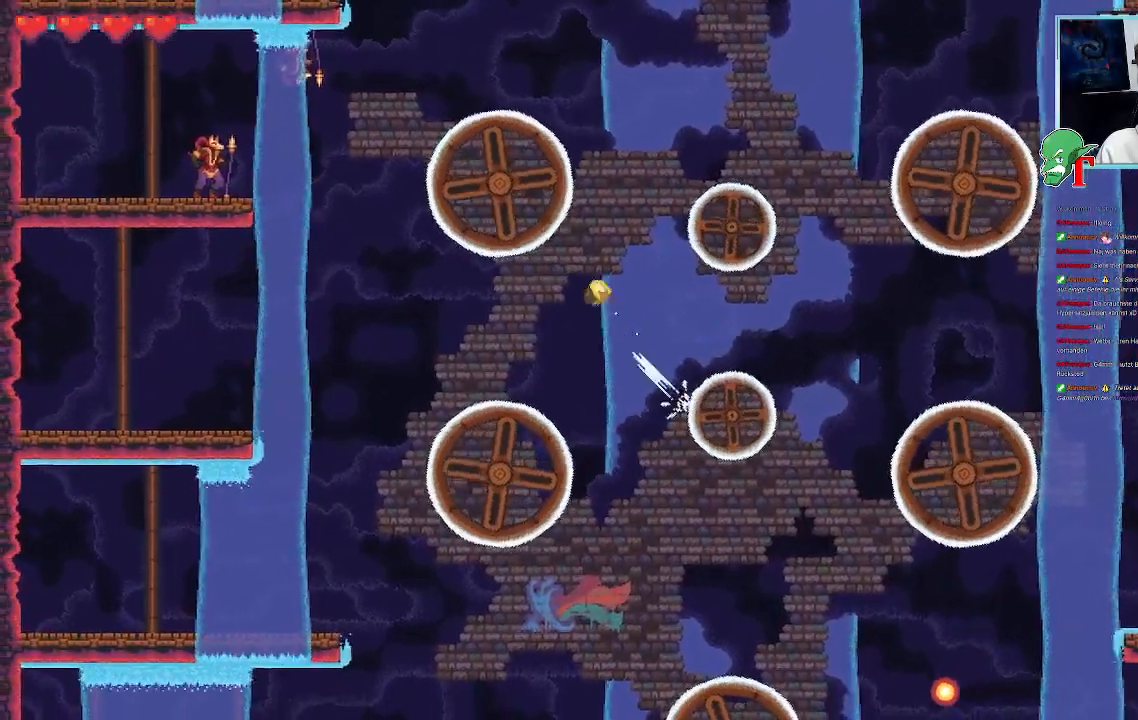
{"buttons": [], "left_stick": "up-left", "right_stick": "center", "events": [[33, "CROSS", "up"]]}
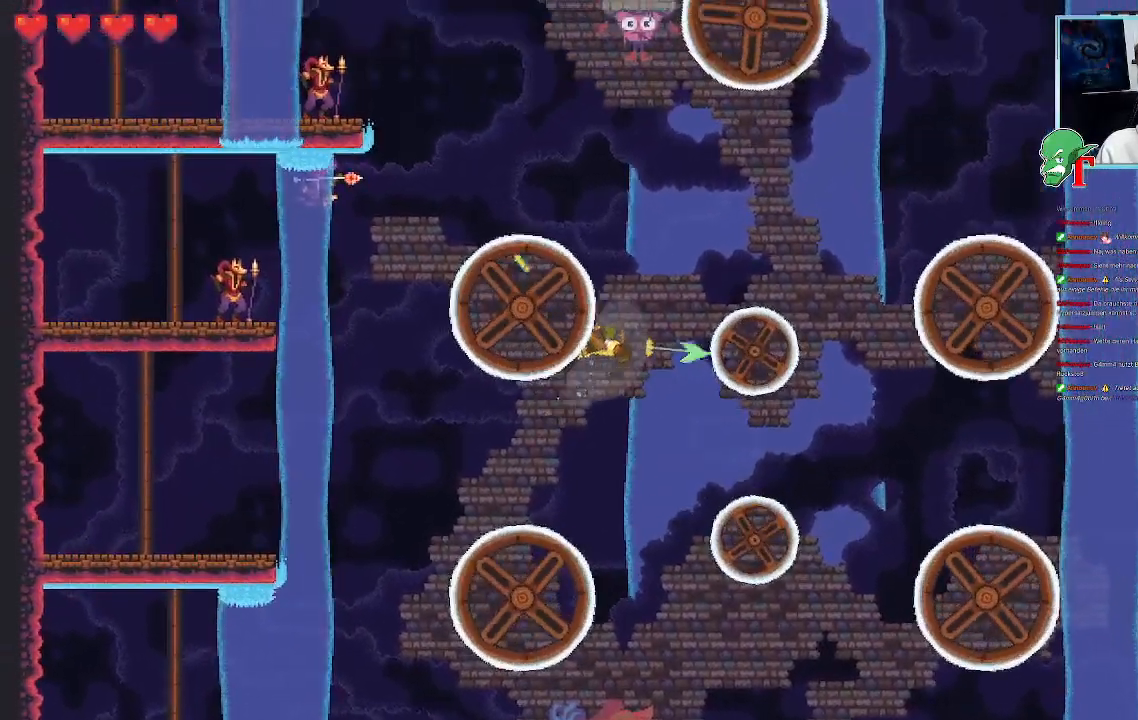
{"buttons": [], "left_stick": "up-left", "right_stick": "center", "events": [[335, "left_stick", "left"], [453, "left_stick", "up-left"]]}
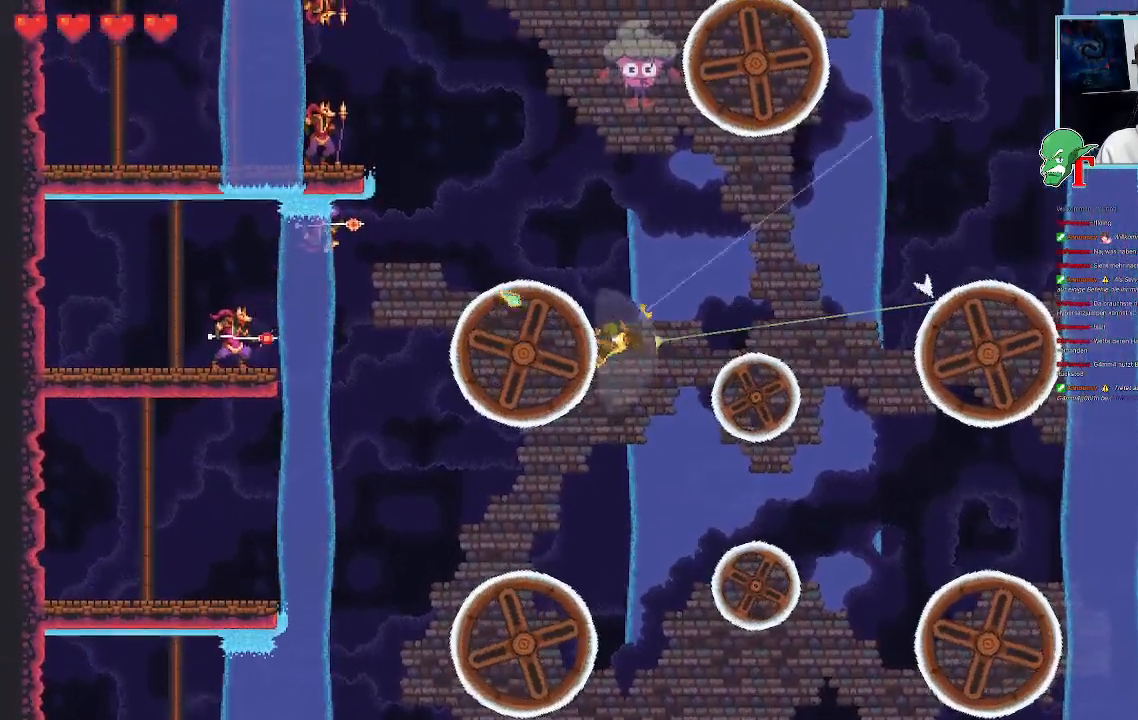
{"buttons": ["CROSS"], "left_stick": "down-right", "right_stick": "center", "events": [[117, "left_stick", "up-right"], [285, "left_stick", "down-right"], [487, "CROSS", "down"]]}
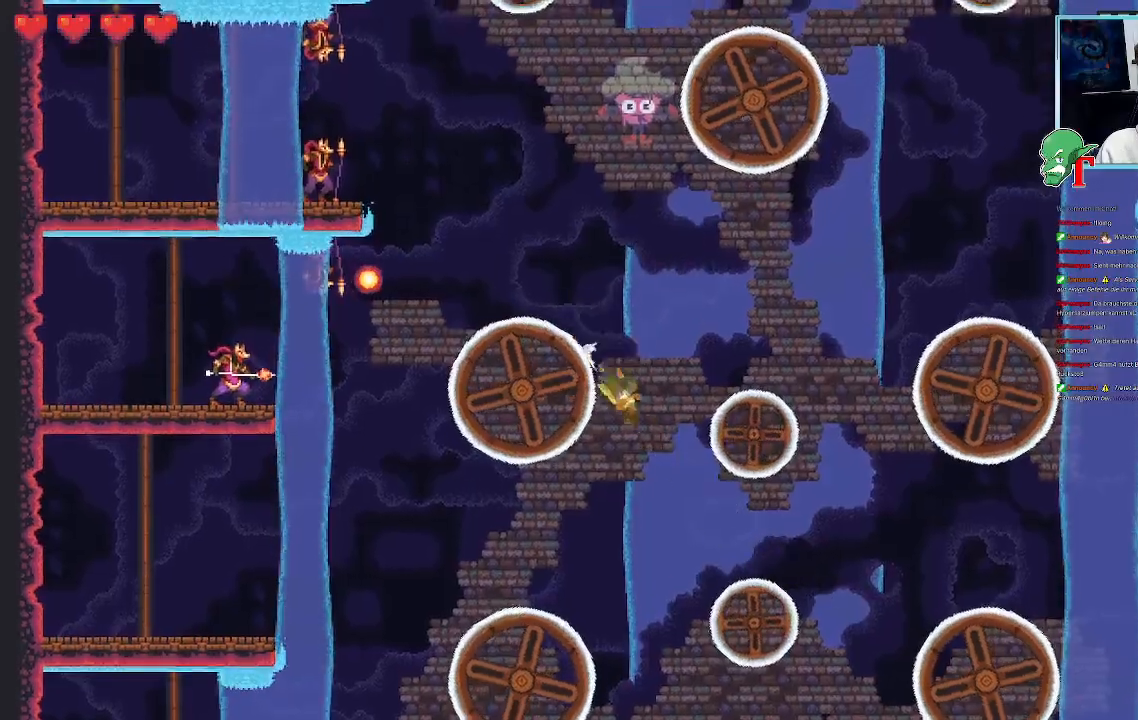
{"buttons": [], "left_stick": "center", "right_stick": "center", "events": [[135, "CROSS", "up"], [387, "left_stick", "down"], [504, "left_stick", "center"]]}
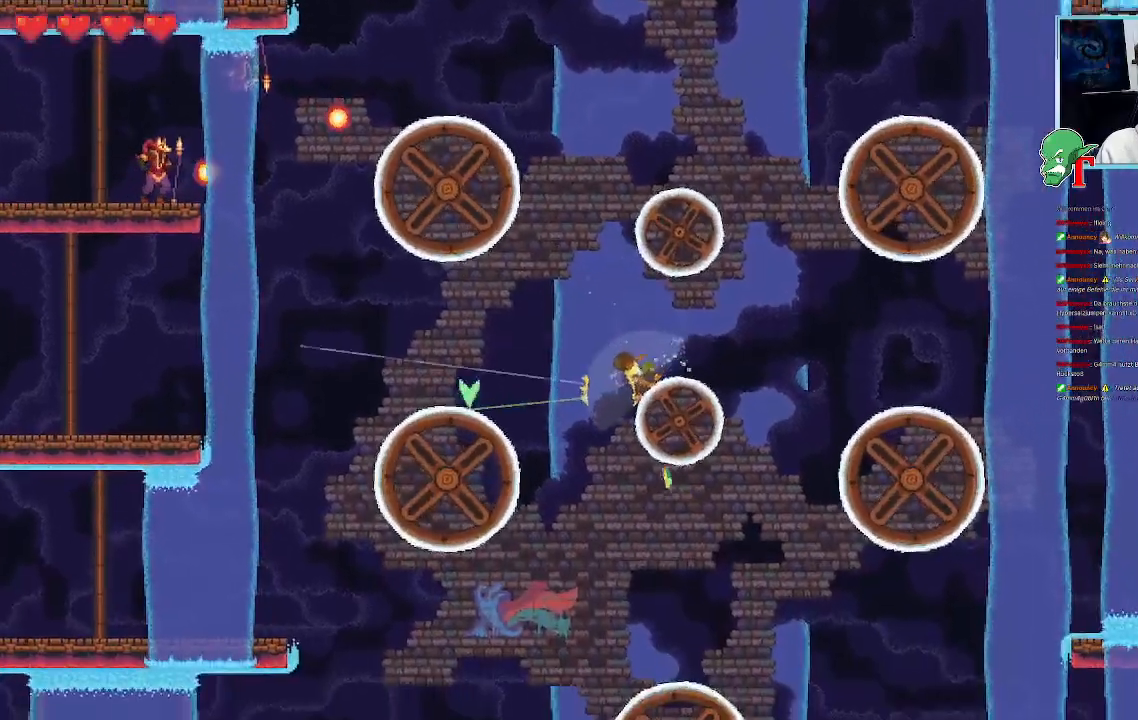
{"buttons": [], "left_stick": "up-left", "right_stick": "center", "events": [[50, "left_stick", "up-right"], [336, "left_stick", "up"], [487, "left_stick", "up-left"]]}
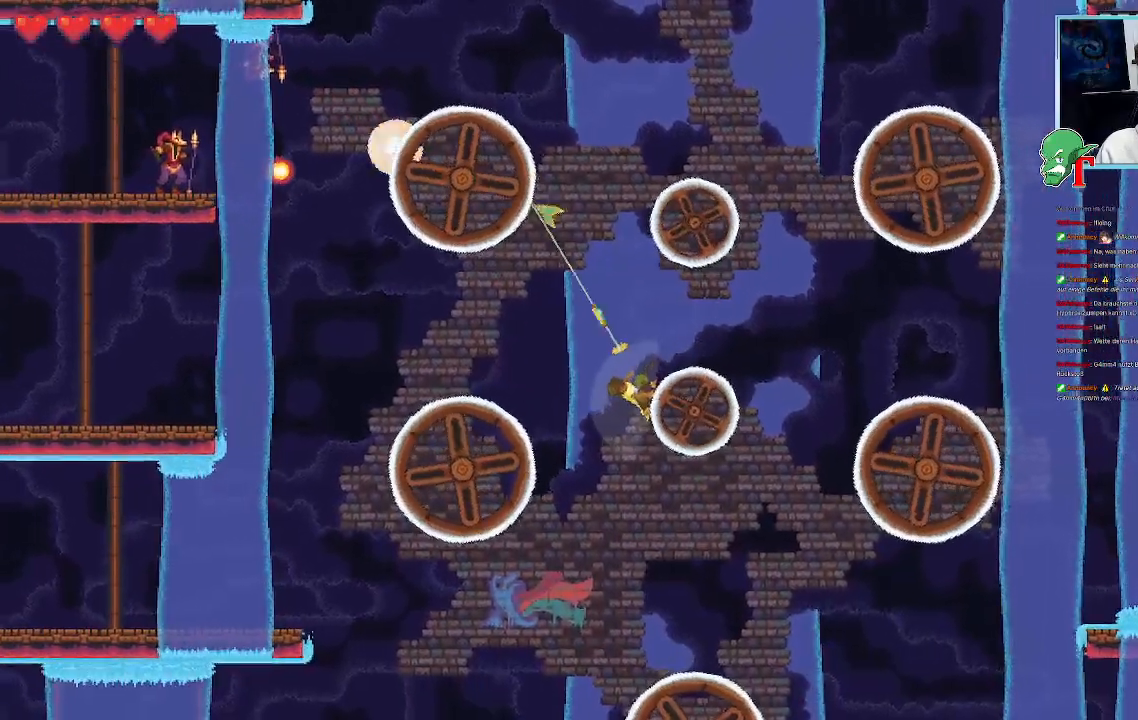
{"buttons": [], "left_stick": "up-left", "right_stick": "center", "events": []}
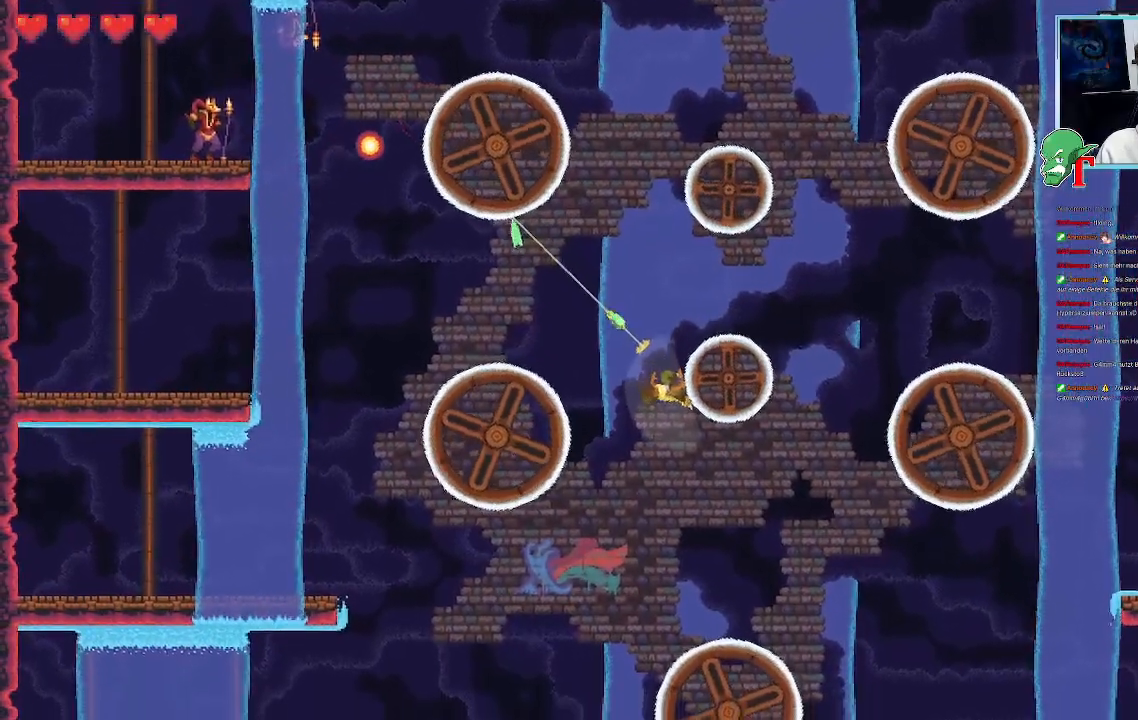
{"buttons": [], "left_stick": "up-left", "right_stick": "center", "events": []}
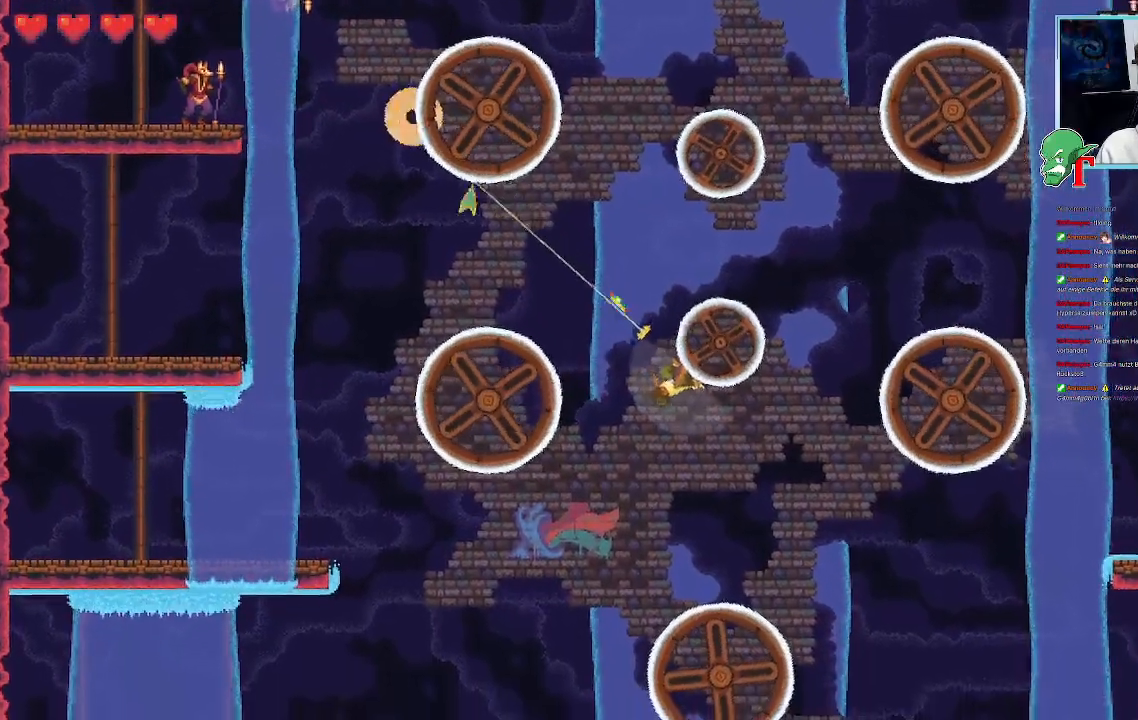
{"buttons": [], "left_stick": "up-left", "right_stick": "center", "events": [[219, "CROSS", "down"], [387, "CROSS", "up"]]}
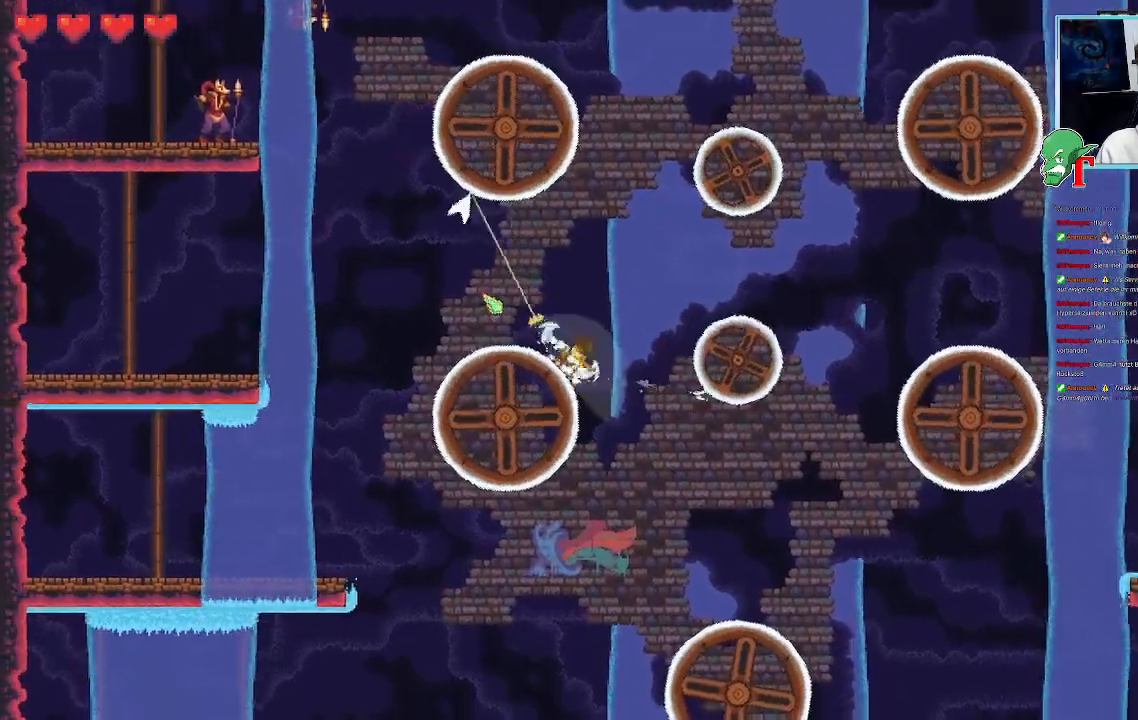
{"buttons": ["CROSS"], "left_stick": "up-left", "right_stick": "center", "events": [[470, "CROSS", "down"]]}
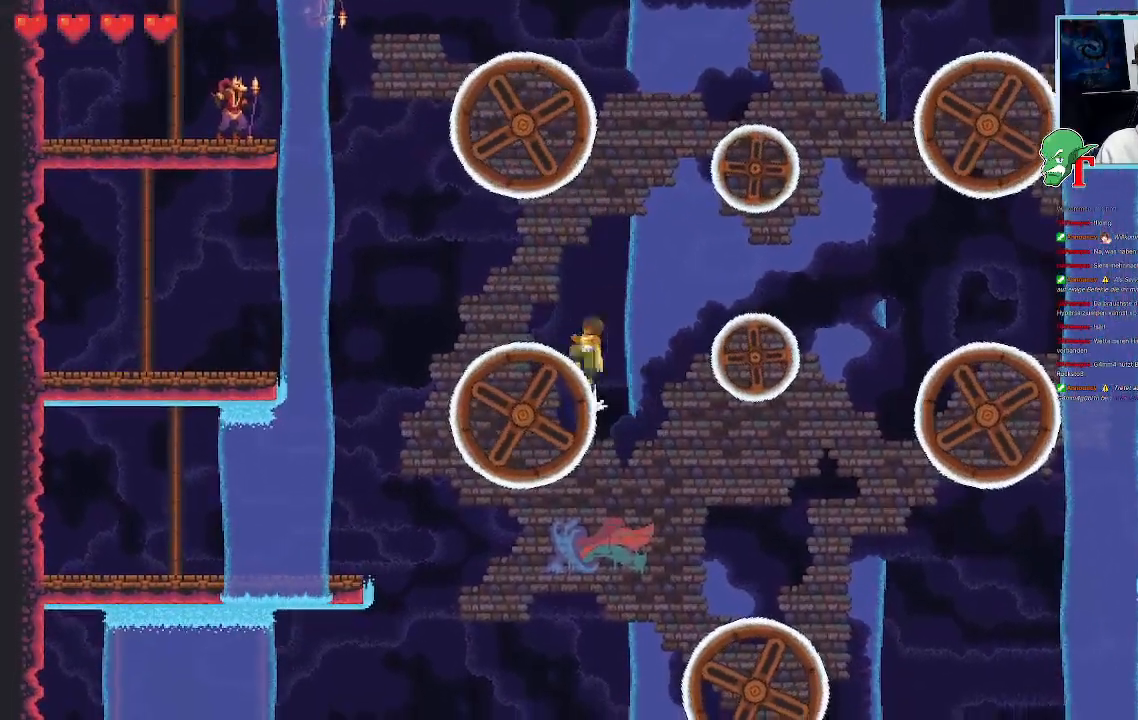
{"buttons": ["SQUARE"], "left_stick": "up-left", "right_stick": "center", "events": [[185, "CROSS", "up"], [470, "SQUARE", "down"]]}
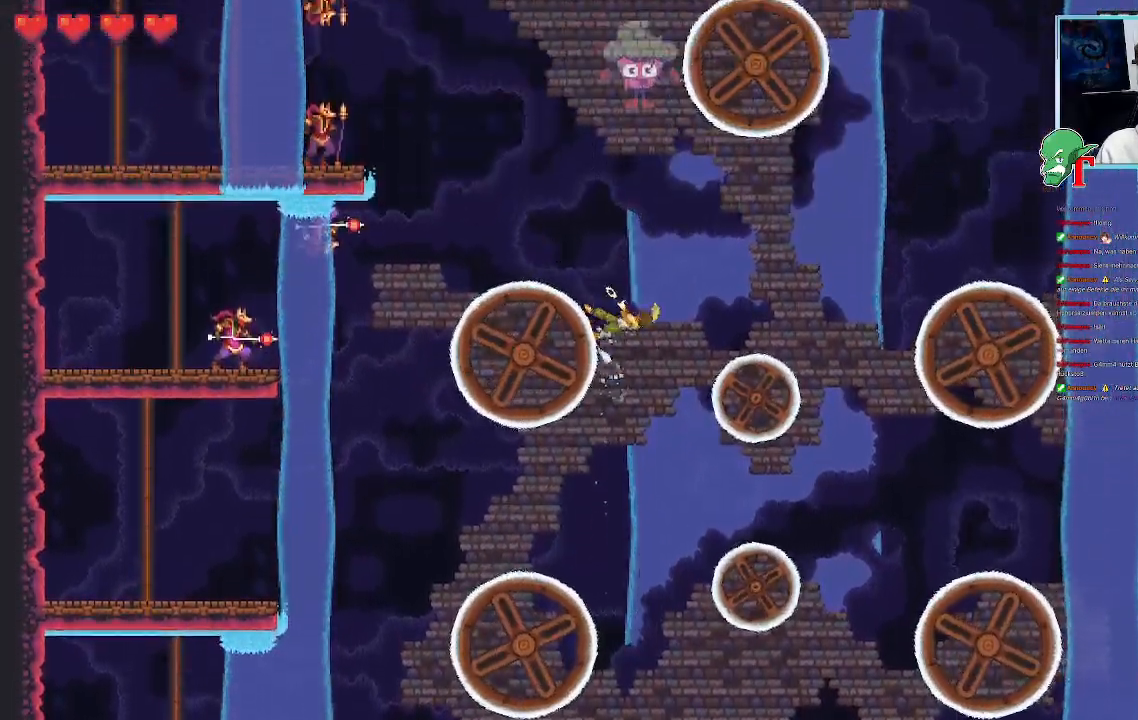
{"buttons": ["SQUARE"], "left_stick": "left", "right_stick": "center", "events": [[235, "left_stick", "left"]]}
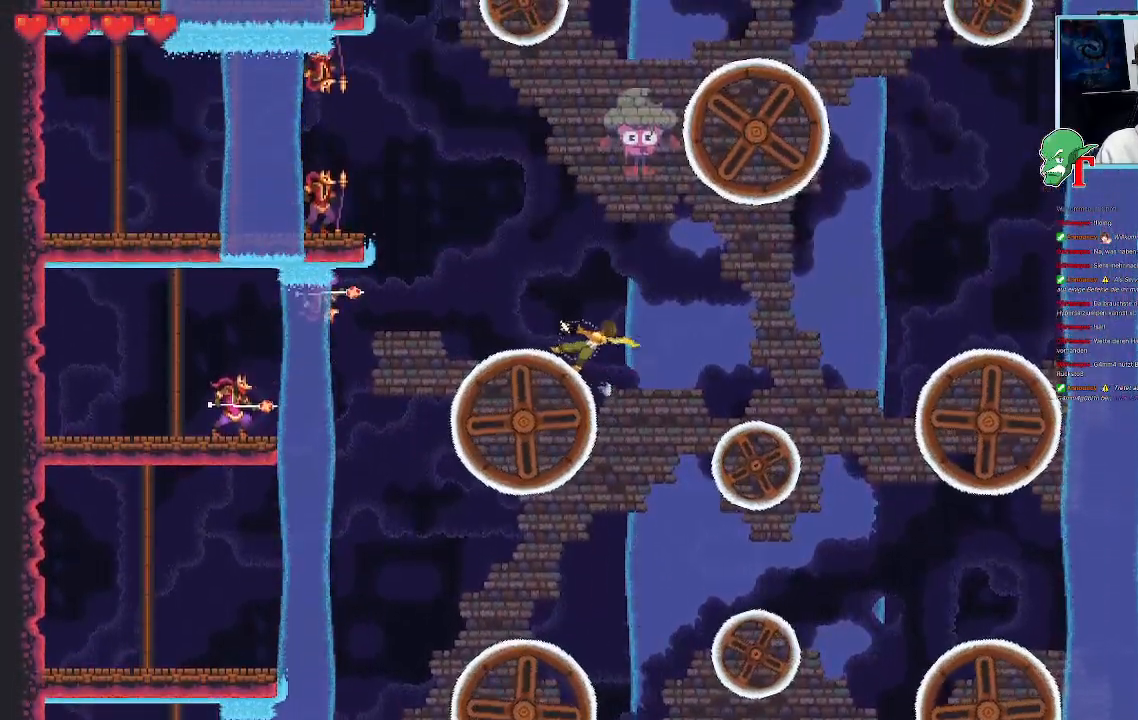
{"buttons": [], "left_stick": "left", "right_stick": "center", "events": [[436, "SQUARE", "up"]]}
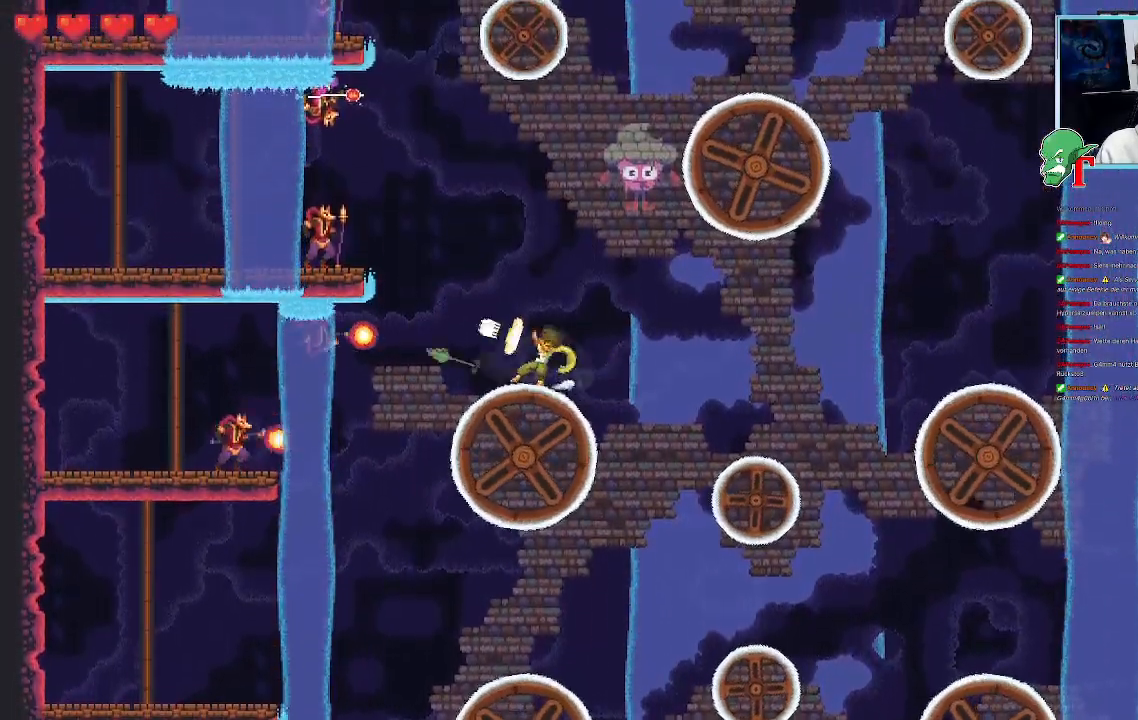
{"buttons": ["CROSS"], "left_stick": "up-right", "right_stick": "center", "events": [[34, "left_stick", "center"], [101, "left_stick", "up-right"], [319, "CROSS", "down"]]}
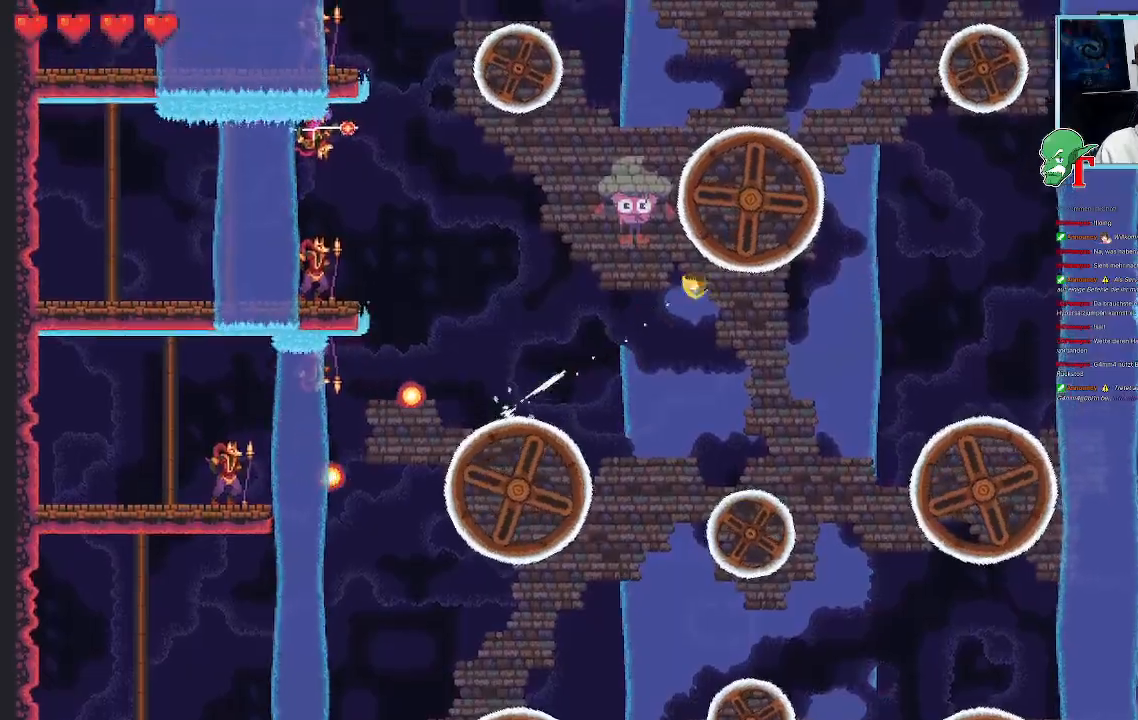
{"buttons": [], "left_stick": "down-right", "right_stick": "center", "events": [[17, "CROSS", "up"], [185, "left_stick", "down-right"]]}
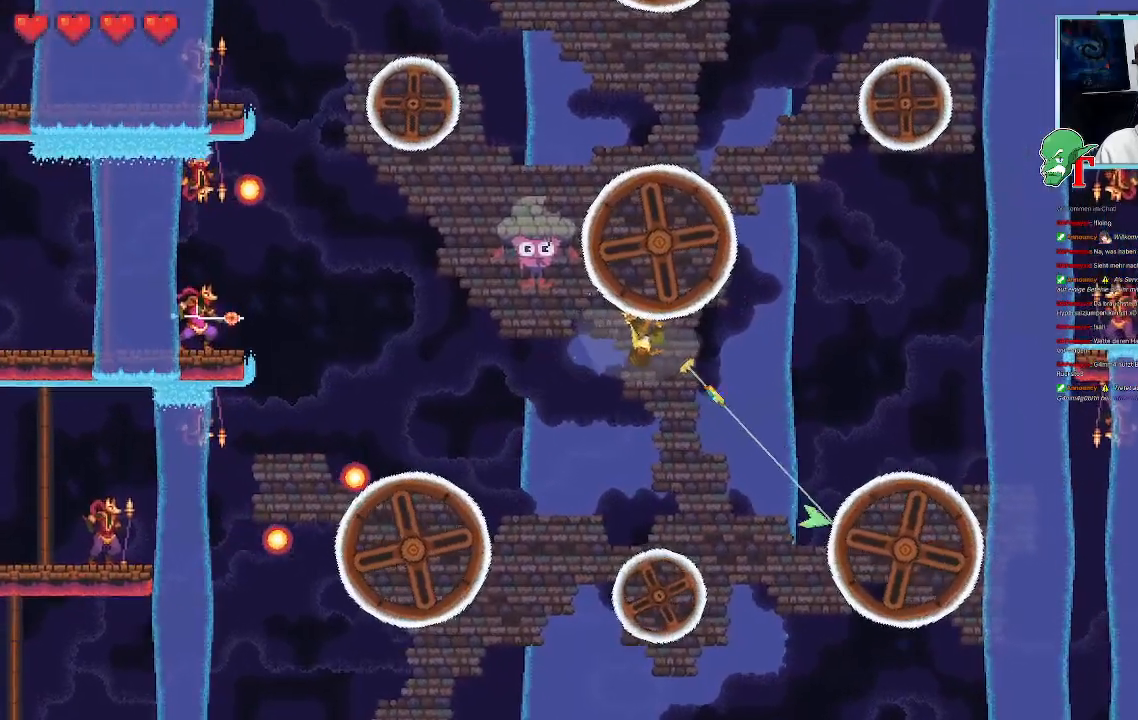
{"buttons": [], "left_stick": "left", "right_stick": "center", "events": [[403, "left_stick", "left"]]}
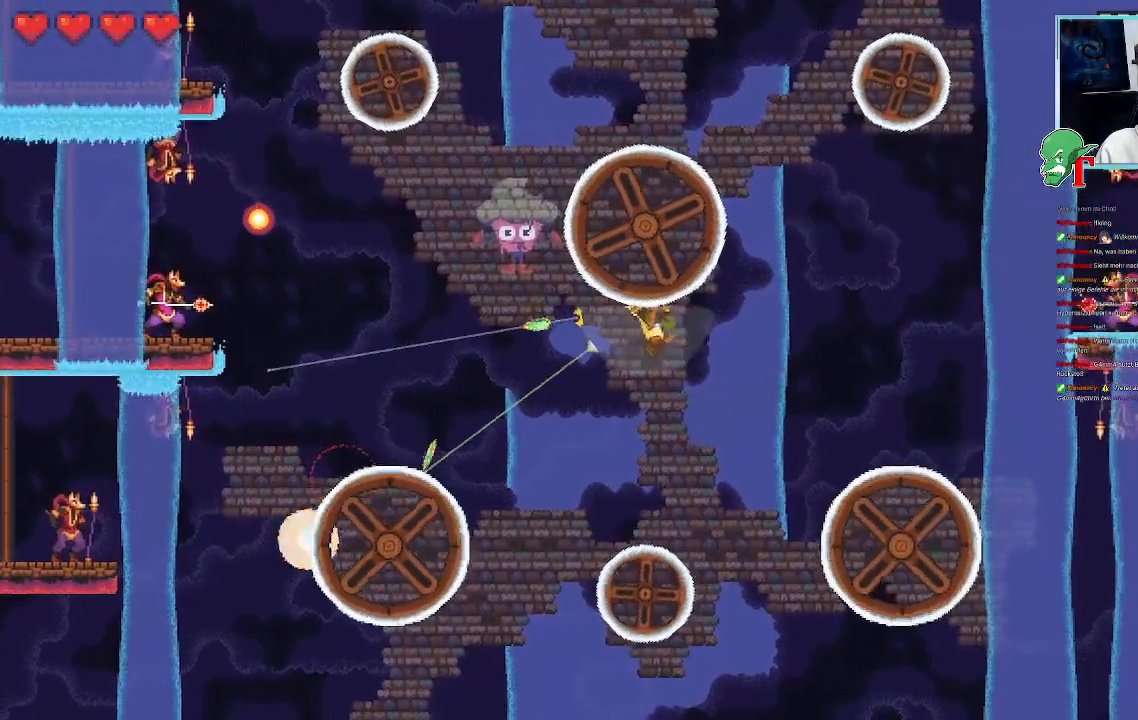
{"buttons": [], "left_stick": "down-left", "right_stick": "center", "events": [[168, "left_stick", "down-left"]]}
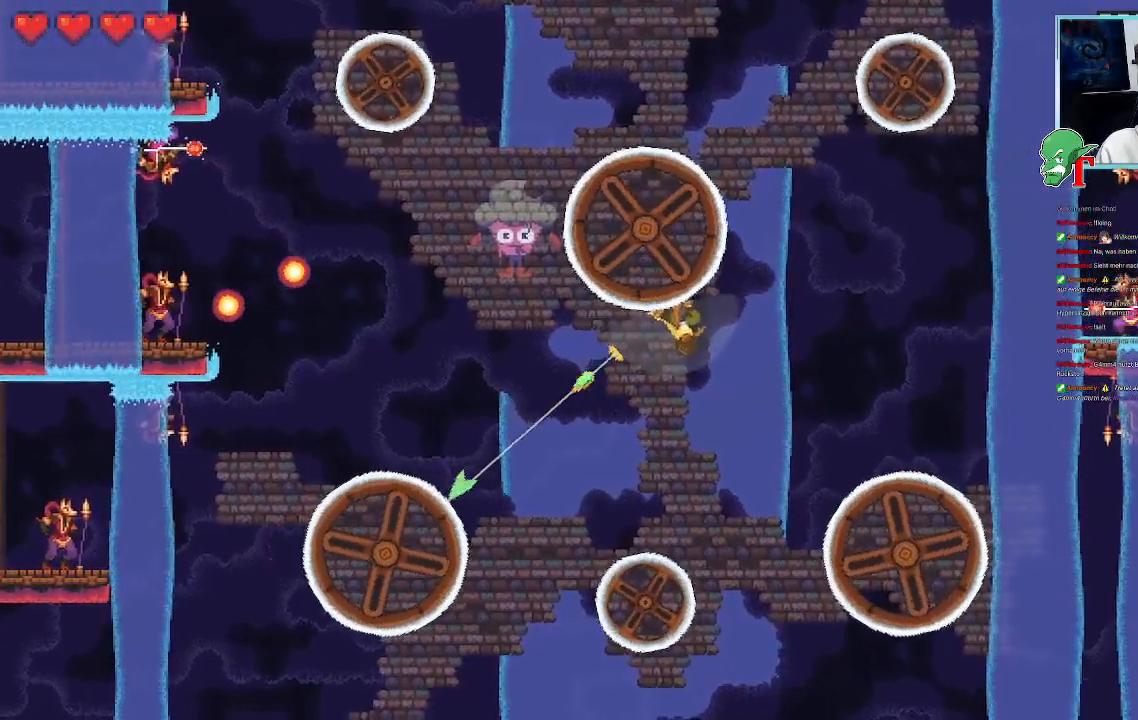
{"buttons": [], "left_stick": "down-left", "right_stick": "center", "events": []}
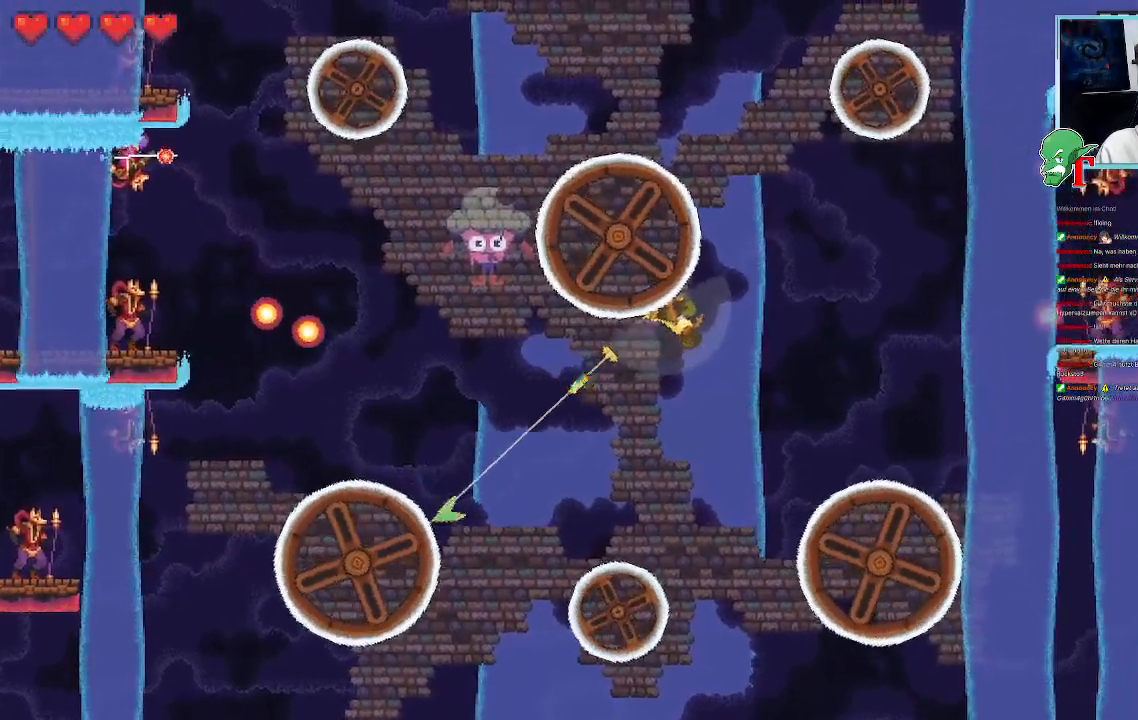
{"buttons": ["CROSS"], "left_stick": "down-left", "right_stick": "center", "events": [[487, "CROSS", "down"]]}
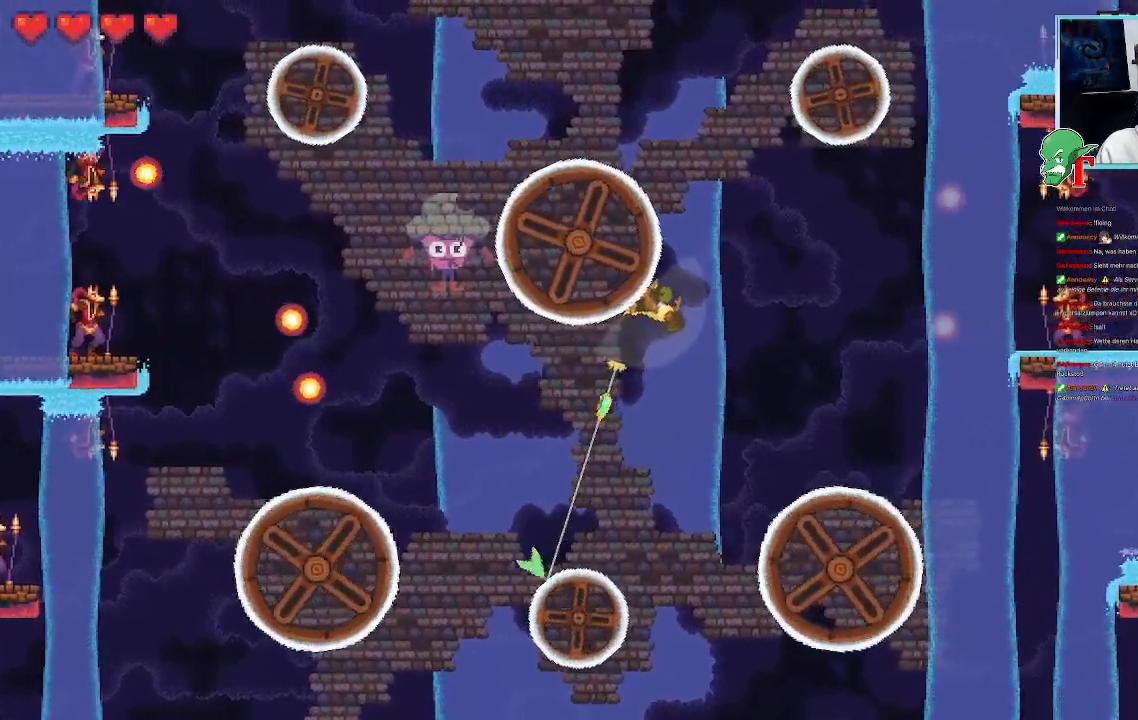
{"buttons": [], "left_stick": "down-left", "right_stick": "center", "events": [[134, "CROSS", "up"]]}
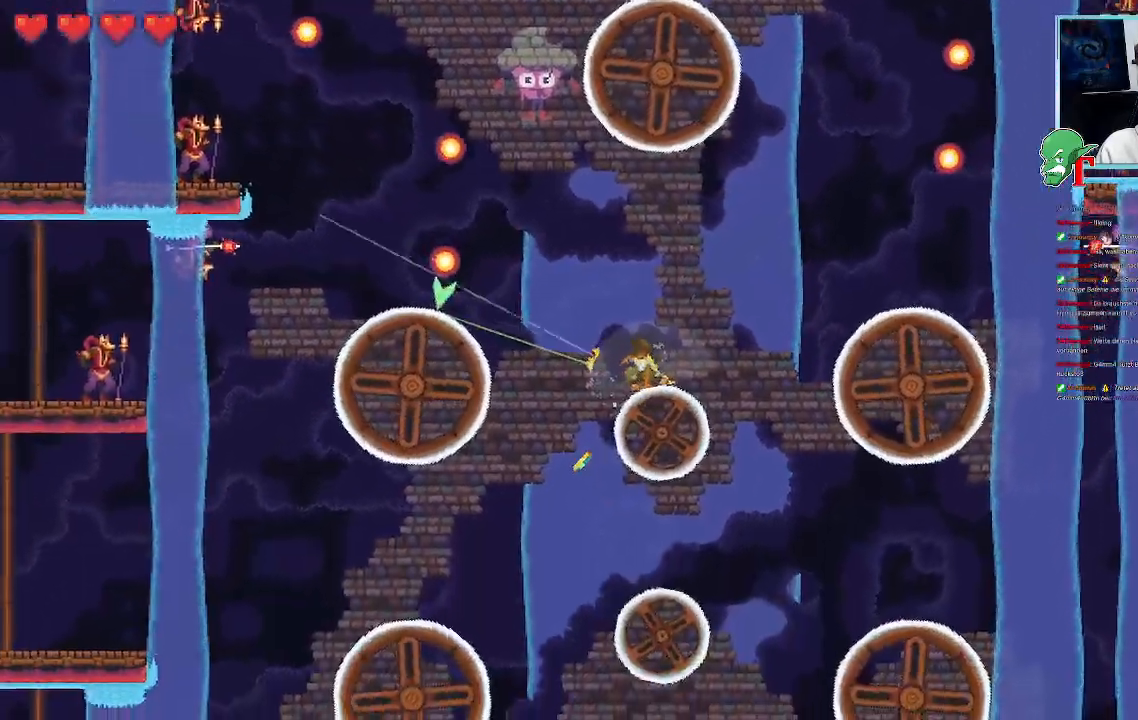
{"buttons": [], "left_stick": "center", "right_stick": "center", "events": [[319, "left_stick", "center"]]}
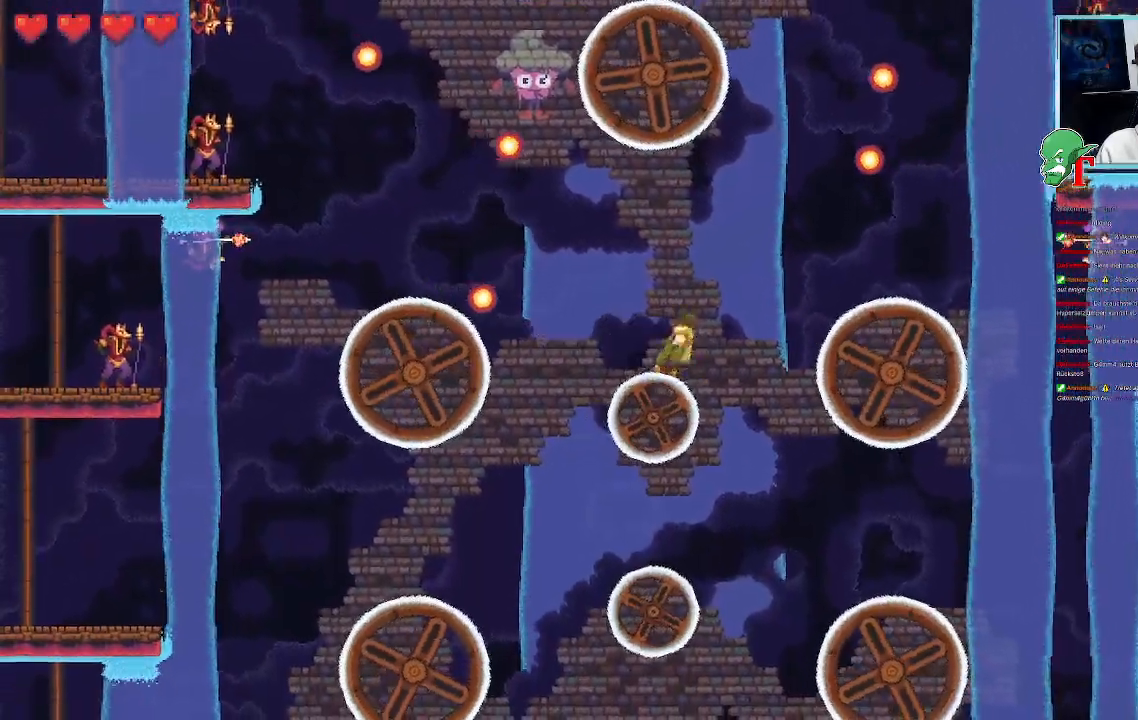
{"buttons": [], "left_stick": "center", "right_stick": "center", "events": []}
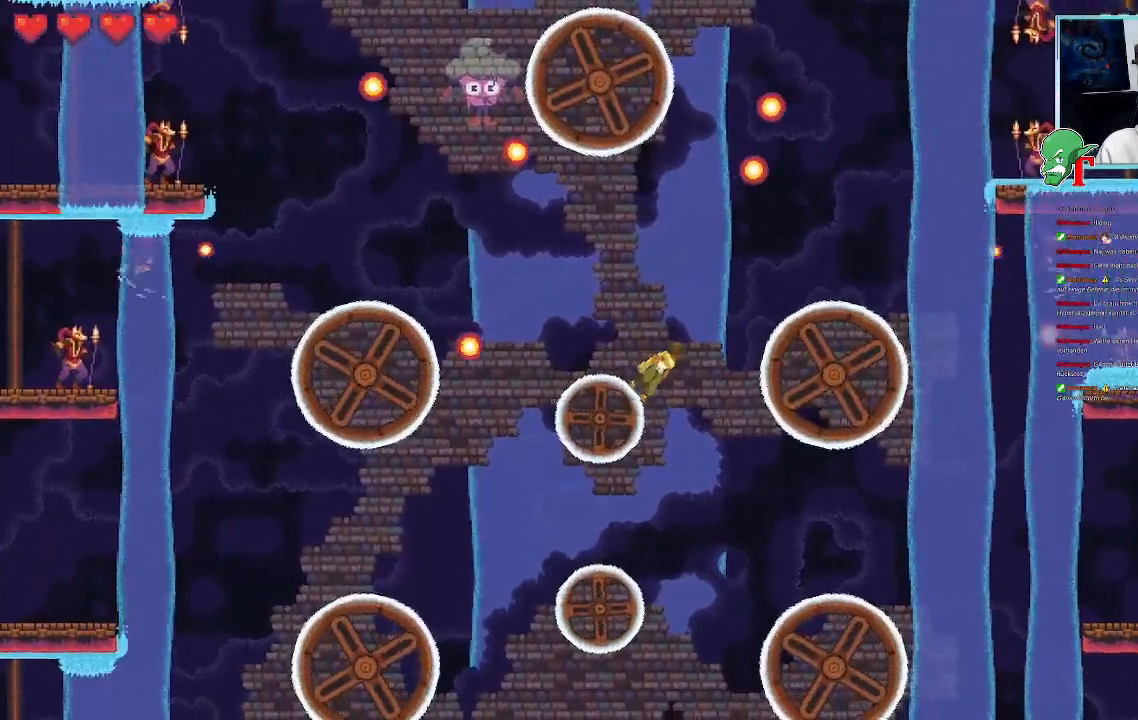
{"buttons": [], "left_stick": "center", "right_stick": "center", "events": []}
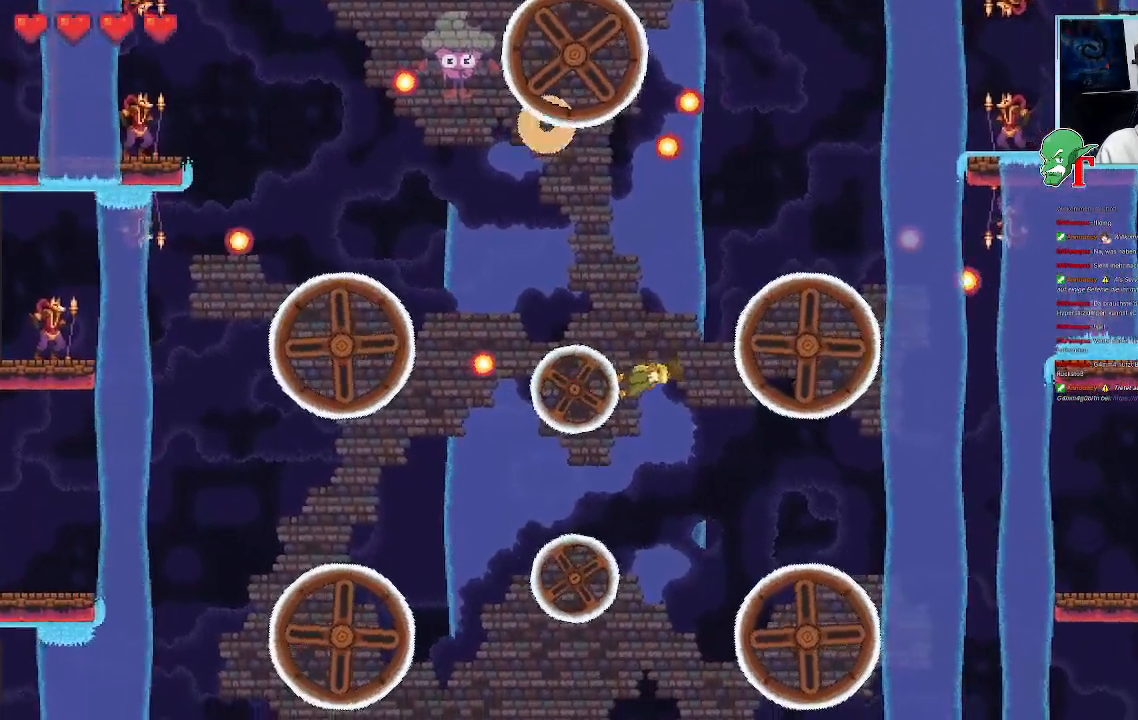
{"buttons": [], "left_stick": "center", "right_stick": "center", "events": []}
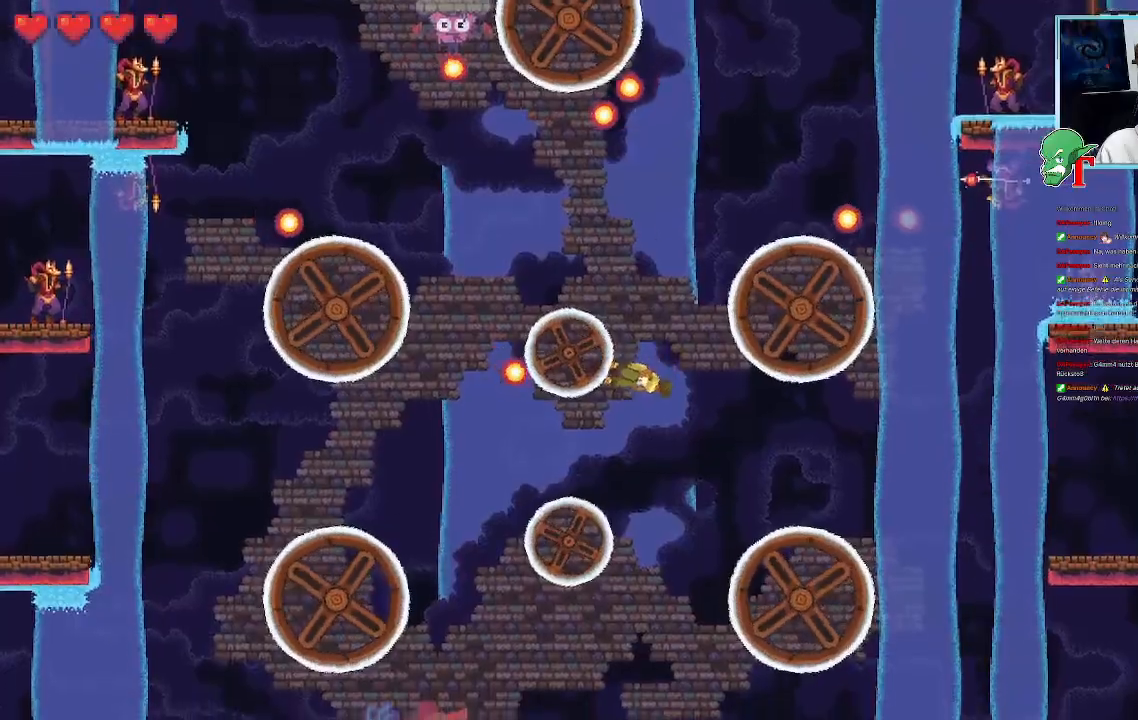
{"buttons": [], "left_stick": "right", "right_stick": "center", "events": [[84, "left_stick", "right"]]}